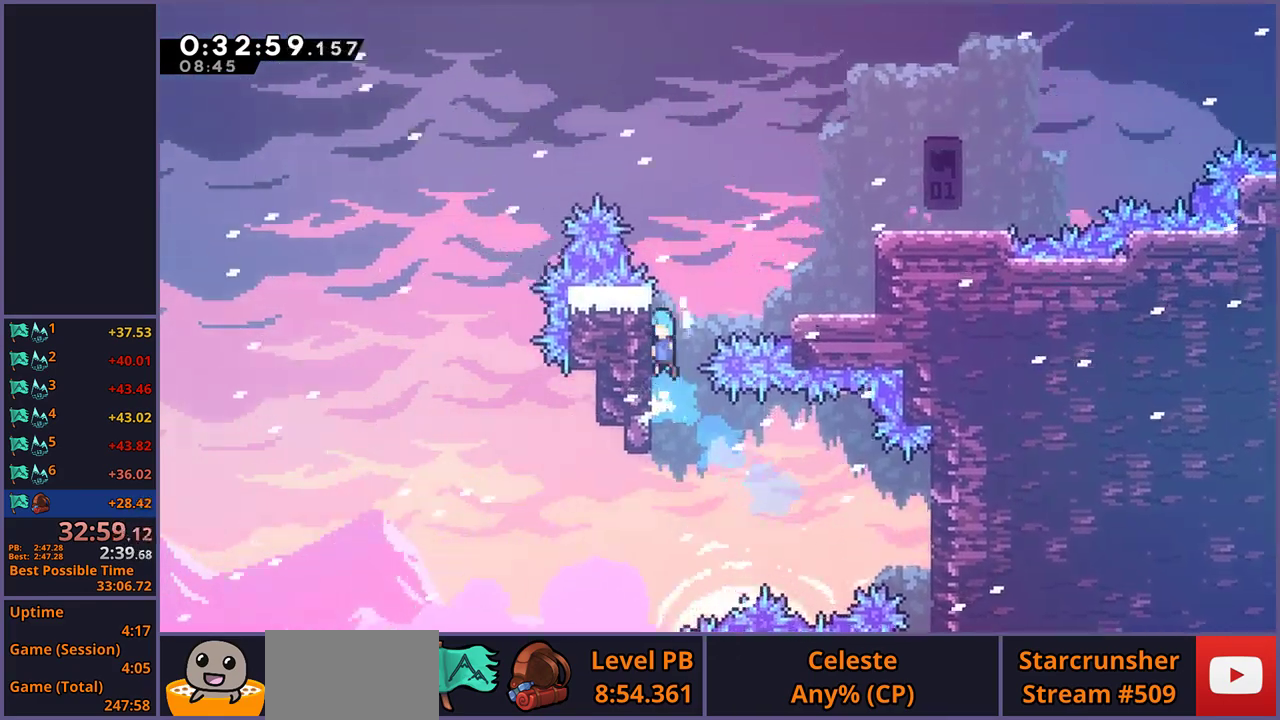
Gameplay with a controller (PlayStation layout); each line is a JSON object with the inputs held at the frame after it. "events" lists button and stick changes between this image and that frame as [ms after this image, input, new state], when the widget could be followed in between.
{"buttons": [], "left_stick": "right", "right_stick": "center", "events": [[150, "left_stick", "right"], [317, "CROSS", "up"], [383, "L1", "up"]]}
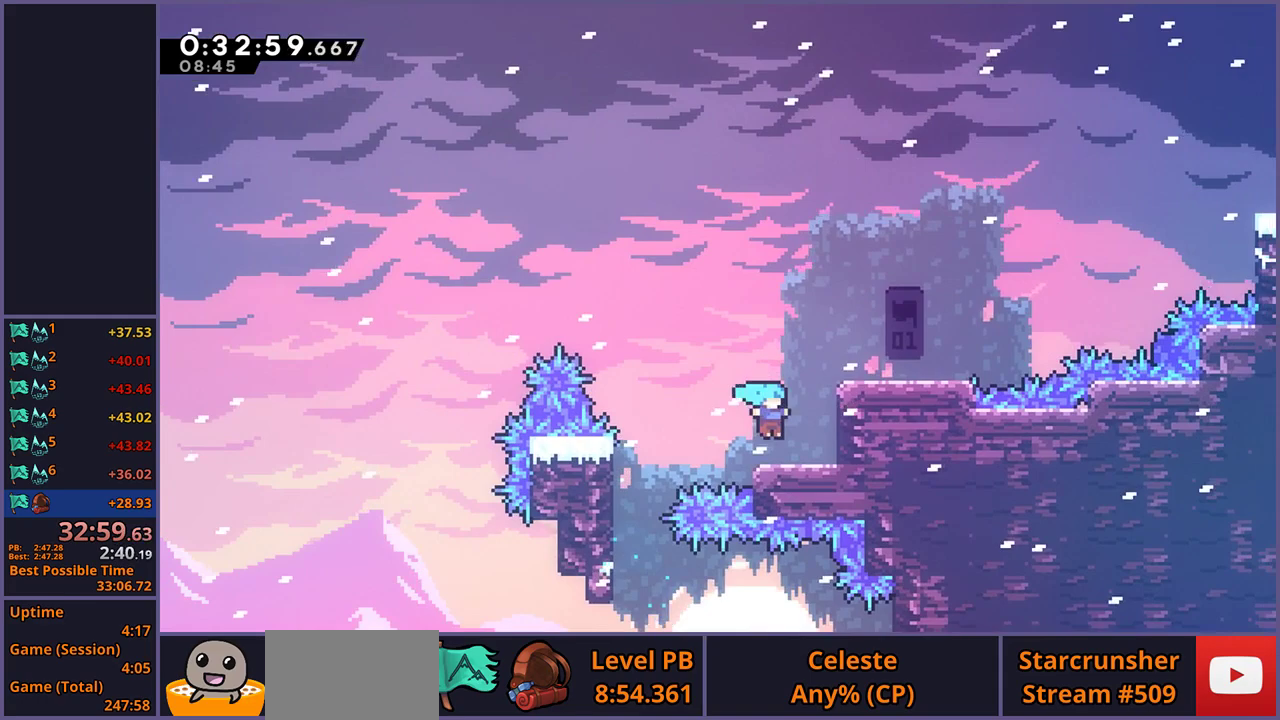
{"buttons": ["R1"], "left_stick": "right", "right_stick": "center", "events": [[100, "CROSS", "down"], [333, "CROSS", "up"], [333, "R1", "down"]]}
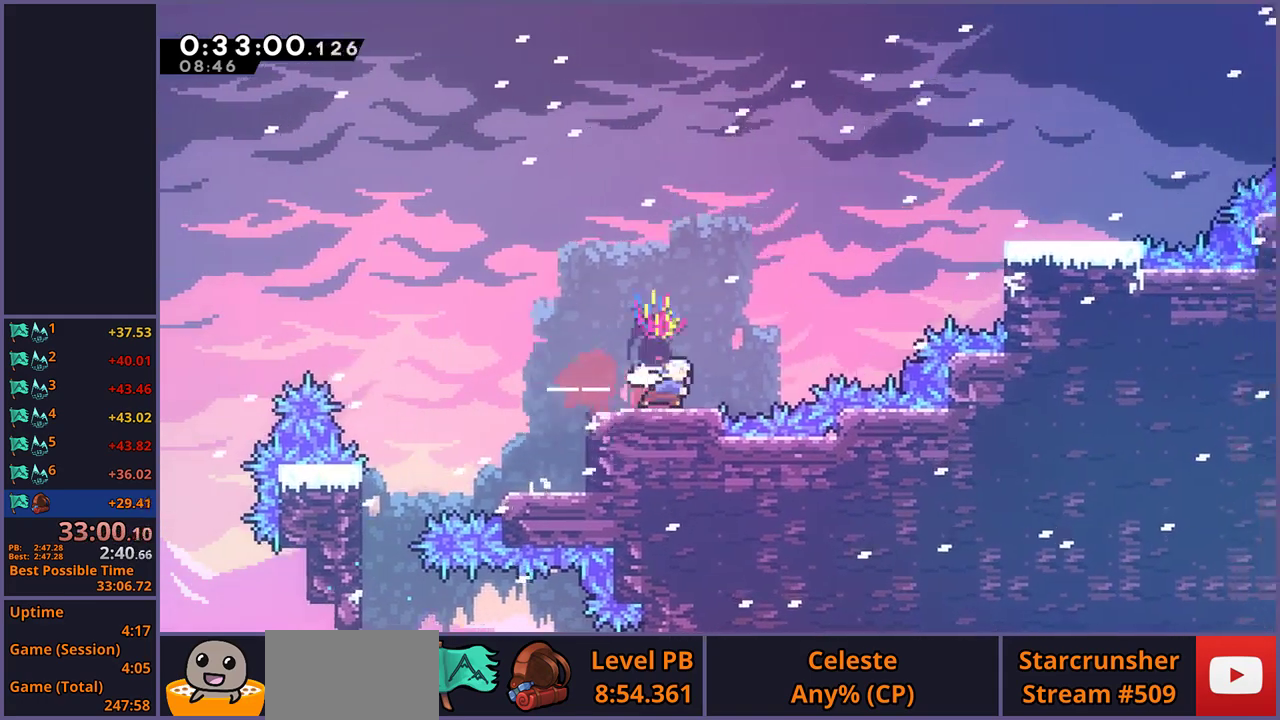
{"buttons": [], "left_stick": "up-right", "right_stick": "center", "events": [[50, "CROSS", "down"], [150, "R1", "up"], [167, "left_stick", "up-right"], [217, "CROSS", "up"], [250, "R1", "down"], [367, "R1", "up"]]}
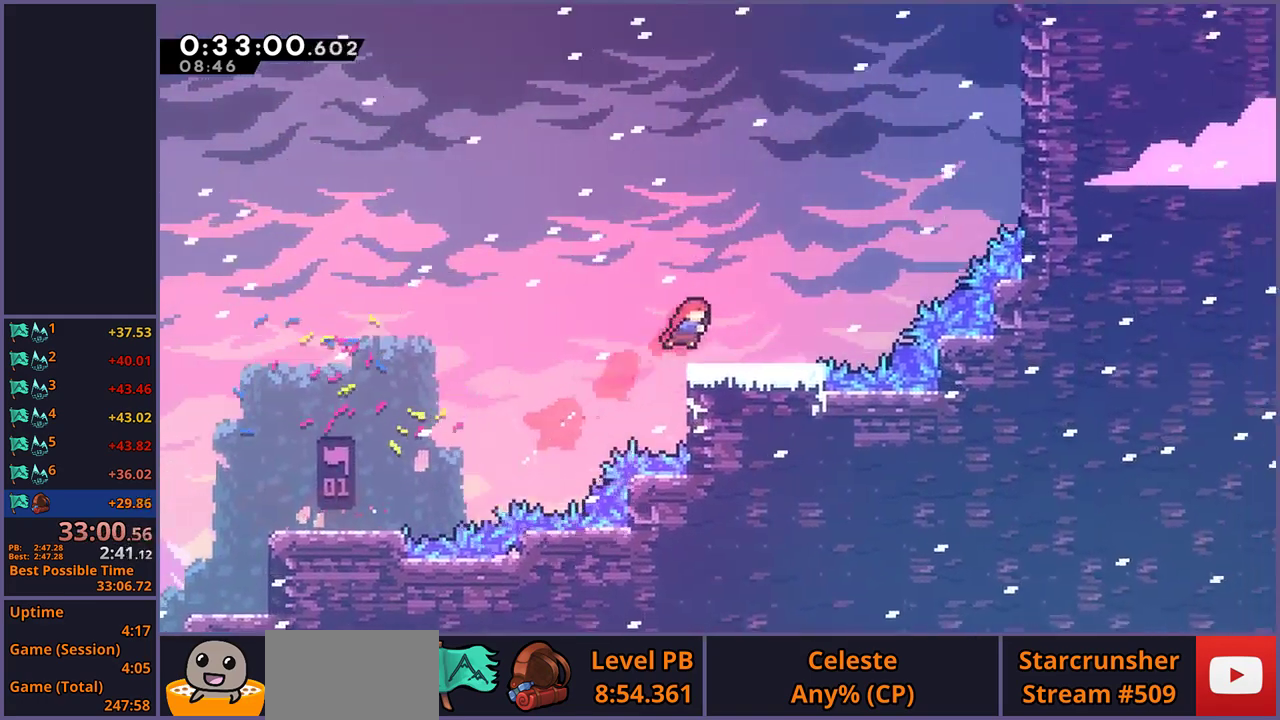
{"buttons": ["R1"], "left_stick": "up-right", "right_stick": "center", "events": [[250, "CROSS", "down"], [400, "CROSS", "up"], [500, "R1", "down"]]}
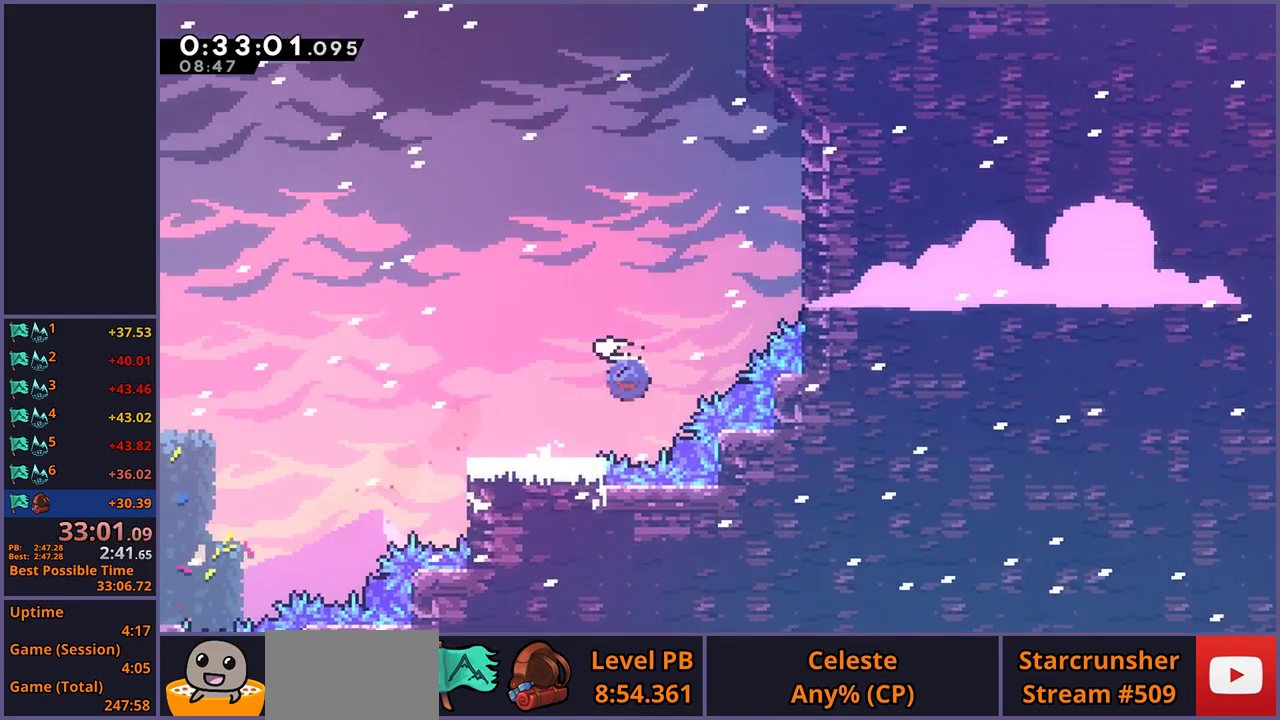
{"buttons": ["R1"], "left_stick": "up", "right_stick": "center", "events": [[133, "R1", "up"], [383, "left_stick", "up"], [400, "R1", "down"]]}
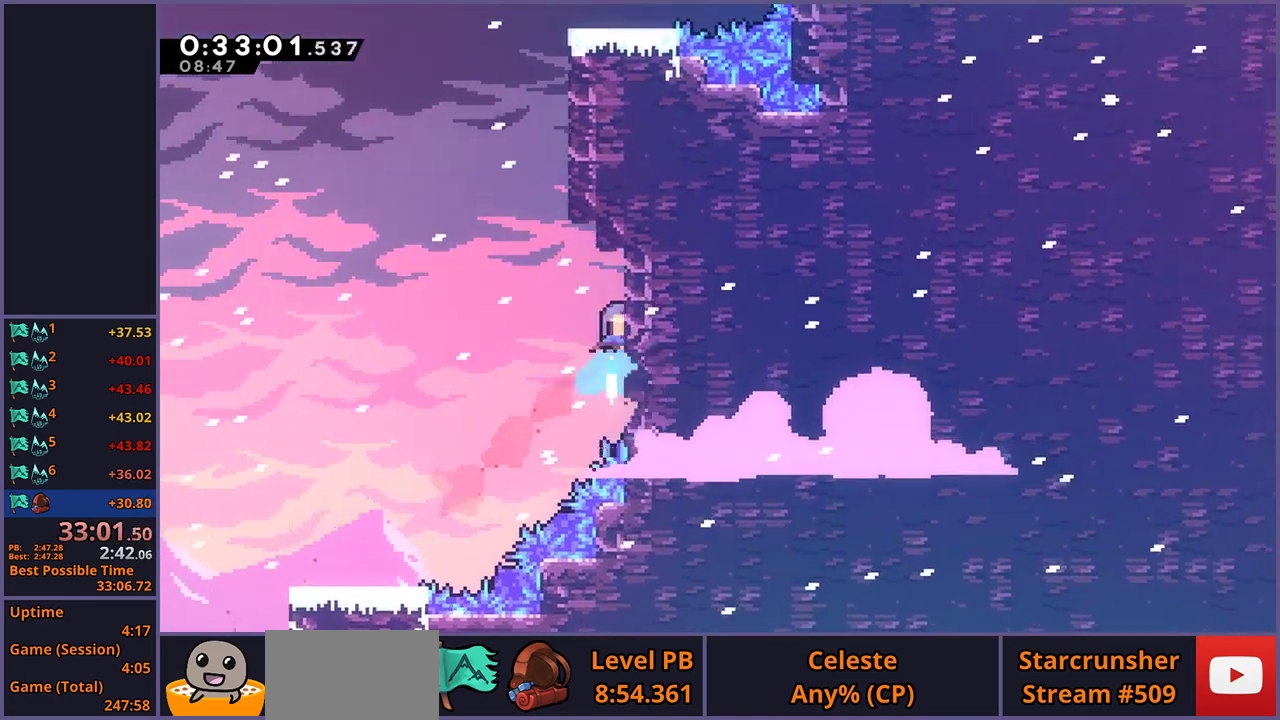
{"buttons": ["L1"], "left_stick": "up-right", "right_stick": "center", "events": [[100, "CROSS", "down"], [283, "R1", "up"], [333, "left_stick", "up-right"], [367, "L1", "down"], [400, "CROSS", "up"]]}
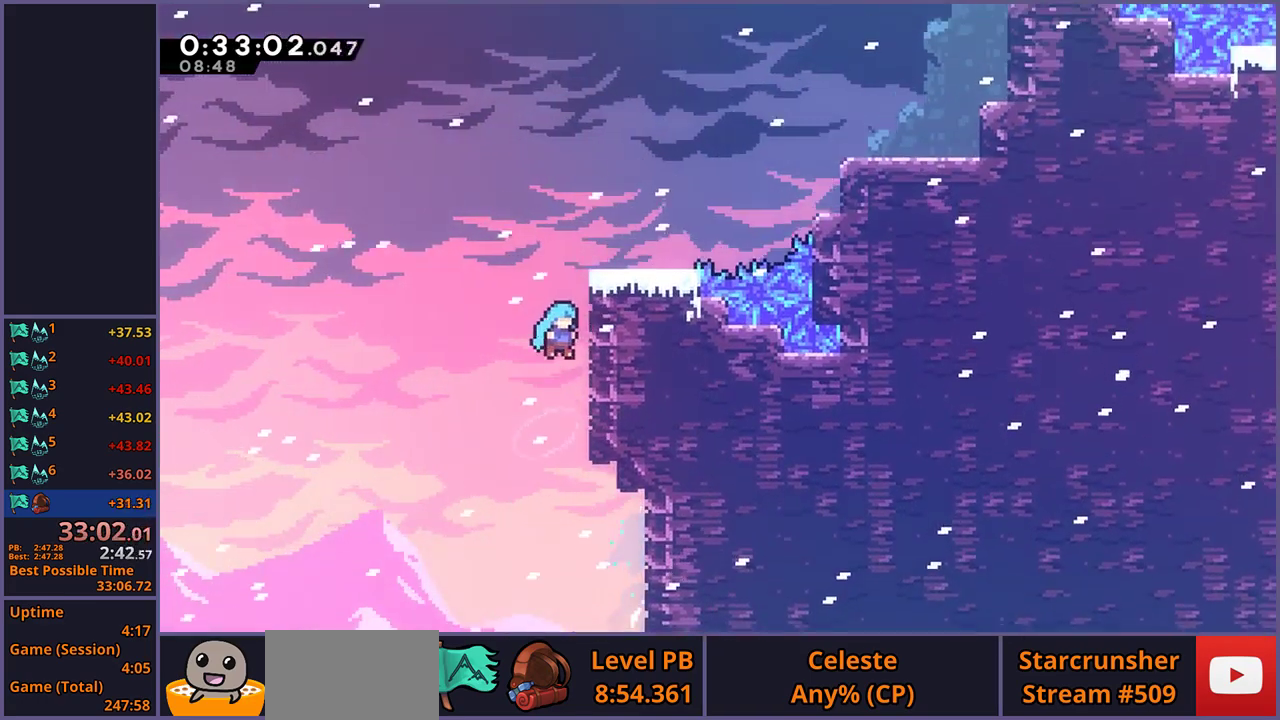
{"buttons": [], "left_stick": "up-right", "right_stick": "center", "events": [[33, "CROSS", "down"], [367, "CROSS", "up"], [483, "L1", "up"]]}
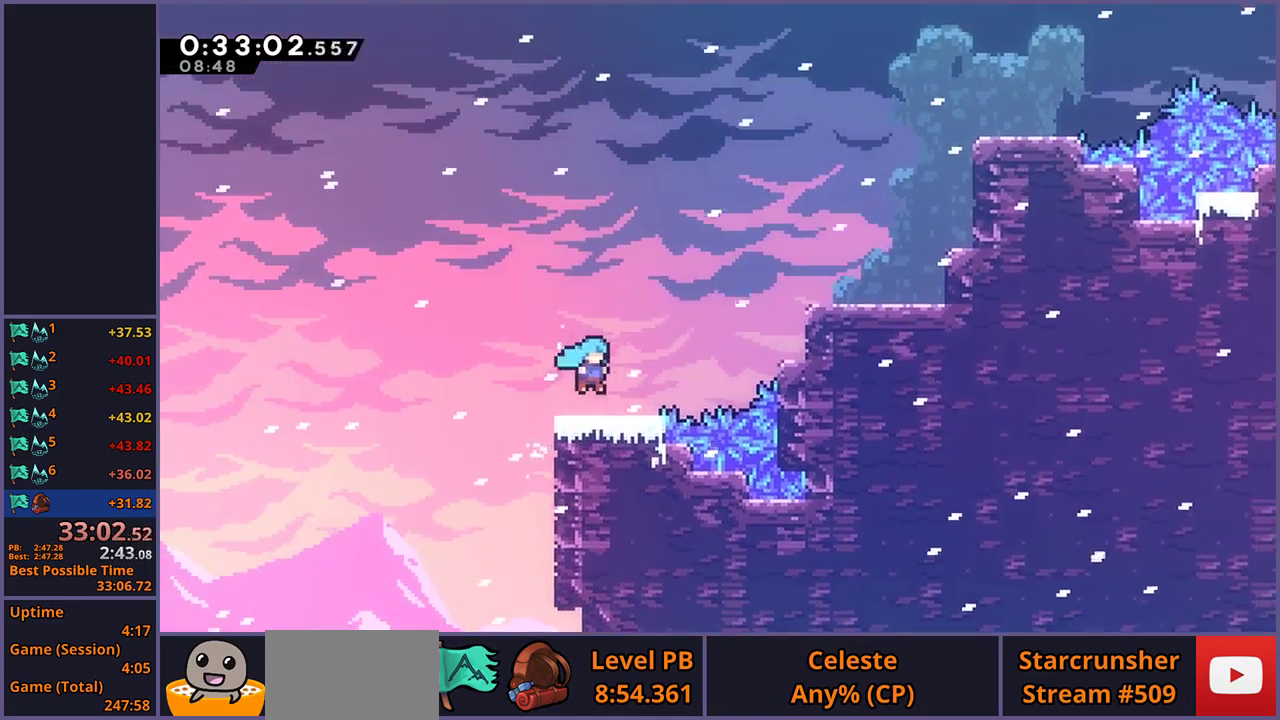
{"buttons": [], "left_stick": "up-right", "right_stick": "center", "events": [[67, "CROSS", "down"], [250, "CROSS", "up"], [283, "R1", "down"], [417, "R1", "up"]]}
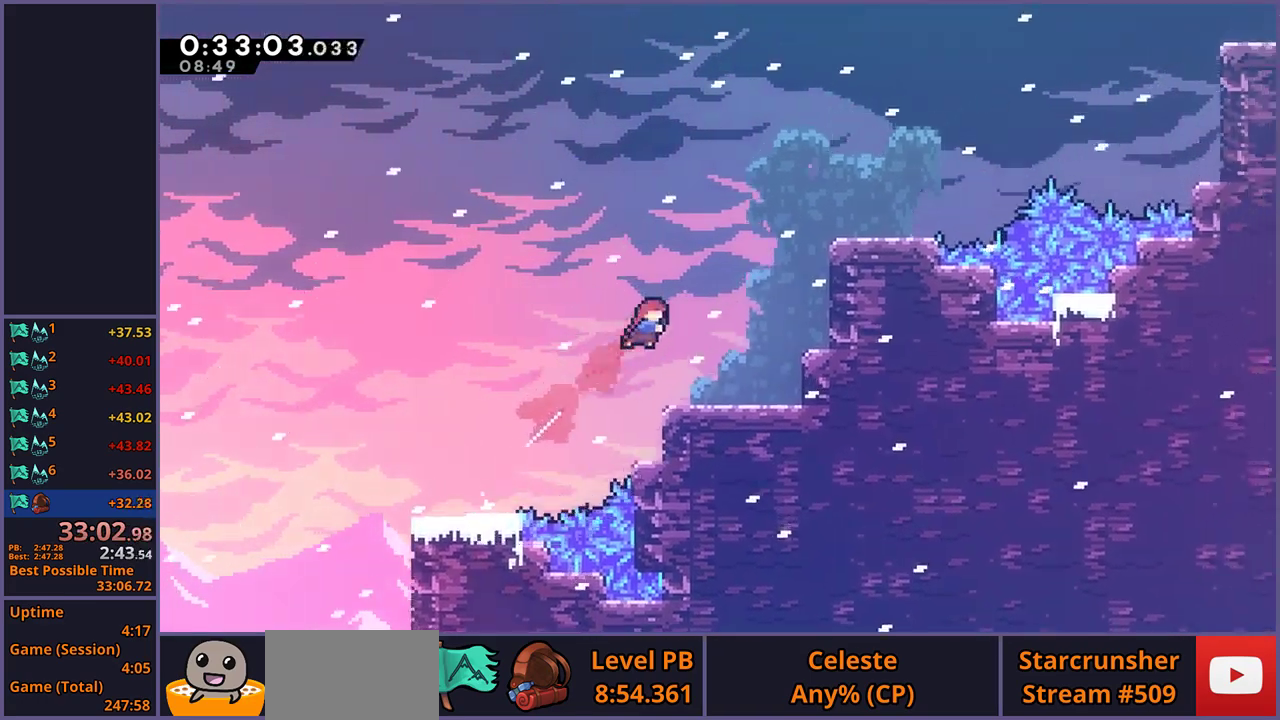
{"buttons": [], "left_stick": "up-right", "right_stick": "center", "events": [[67, "R1", "down"], [217, "R1", "up"]]}
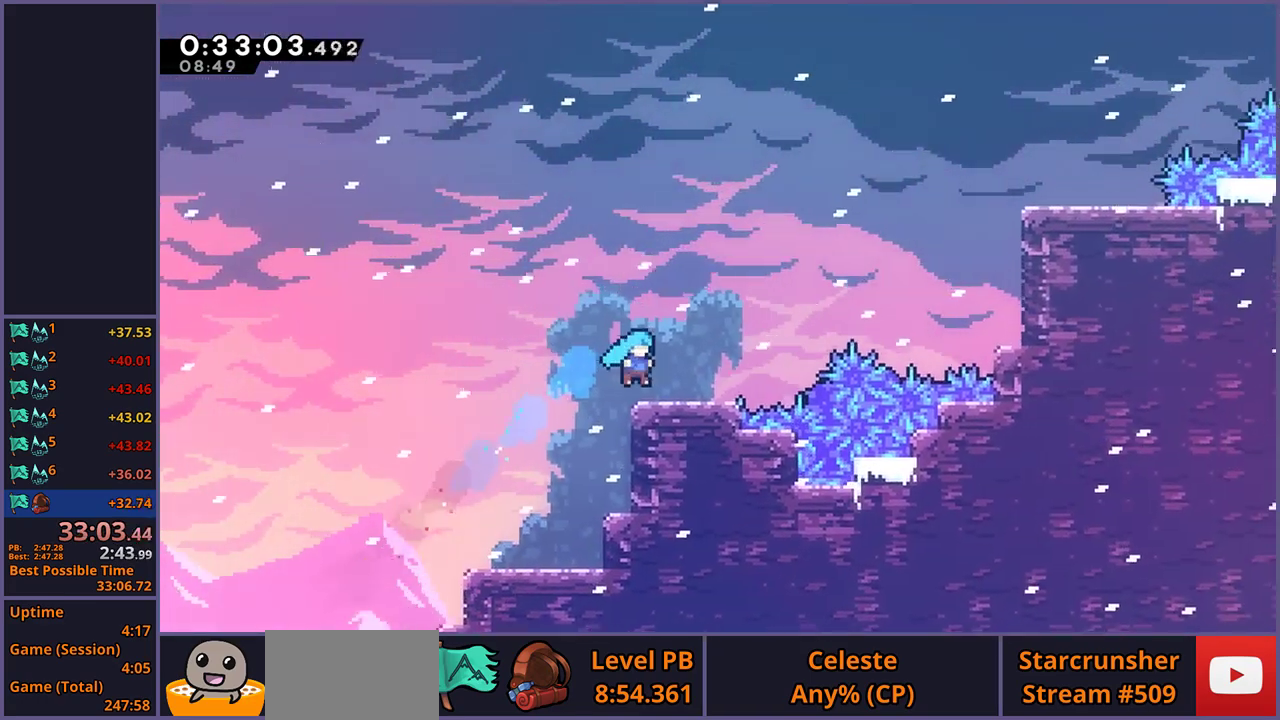
{"buttons": [], "left_stick": "up-right", "right_stick": "center", "events": [[67, "CROSS", "down"], [317, "CROSS", "up"], [367, "R1", "down"], [500, "R1", "up"]]}
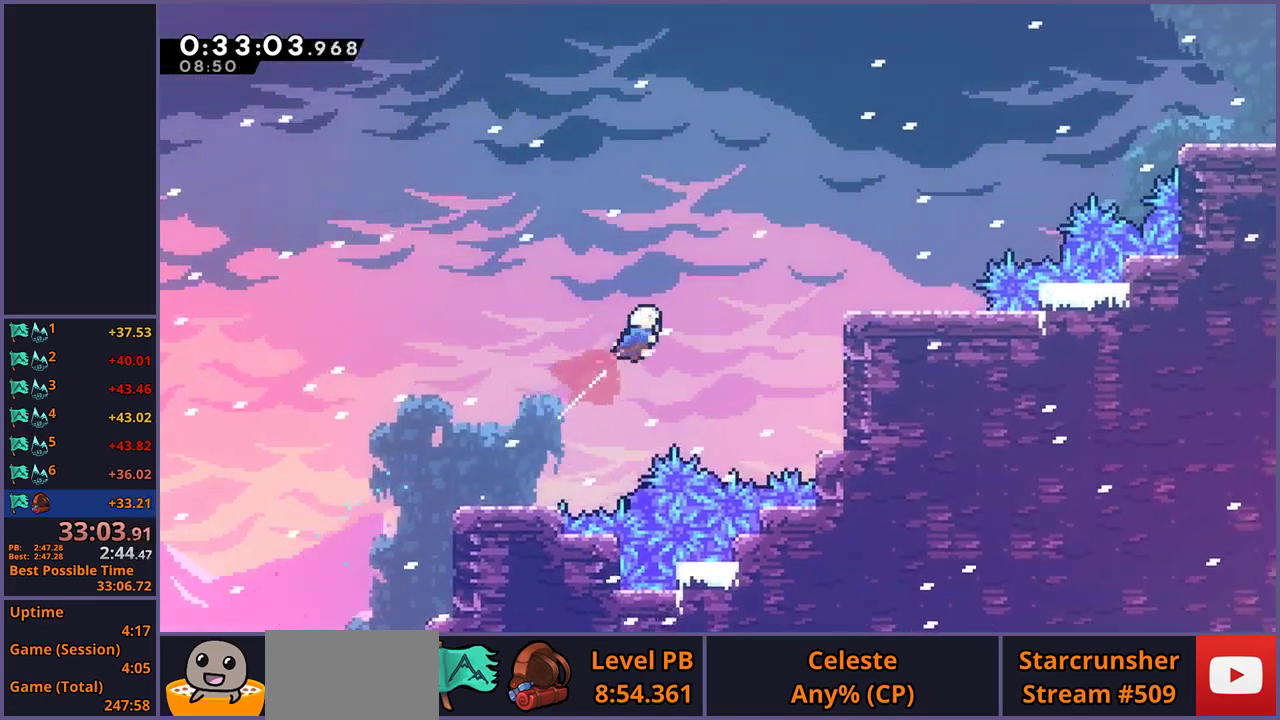
{"buttons": ["CROSS"], "left_stick": "up-right", "right_stick": "center", "events": [[83, "left_stick", "right"], [150, "R1", "down"], [250, "R1", "up"], [433, "left_stick", "up-right"], [450, "CROSS", "down"]]}
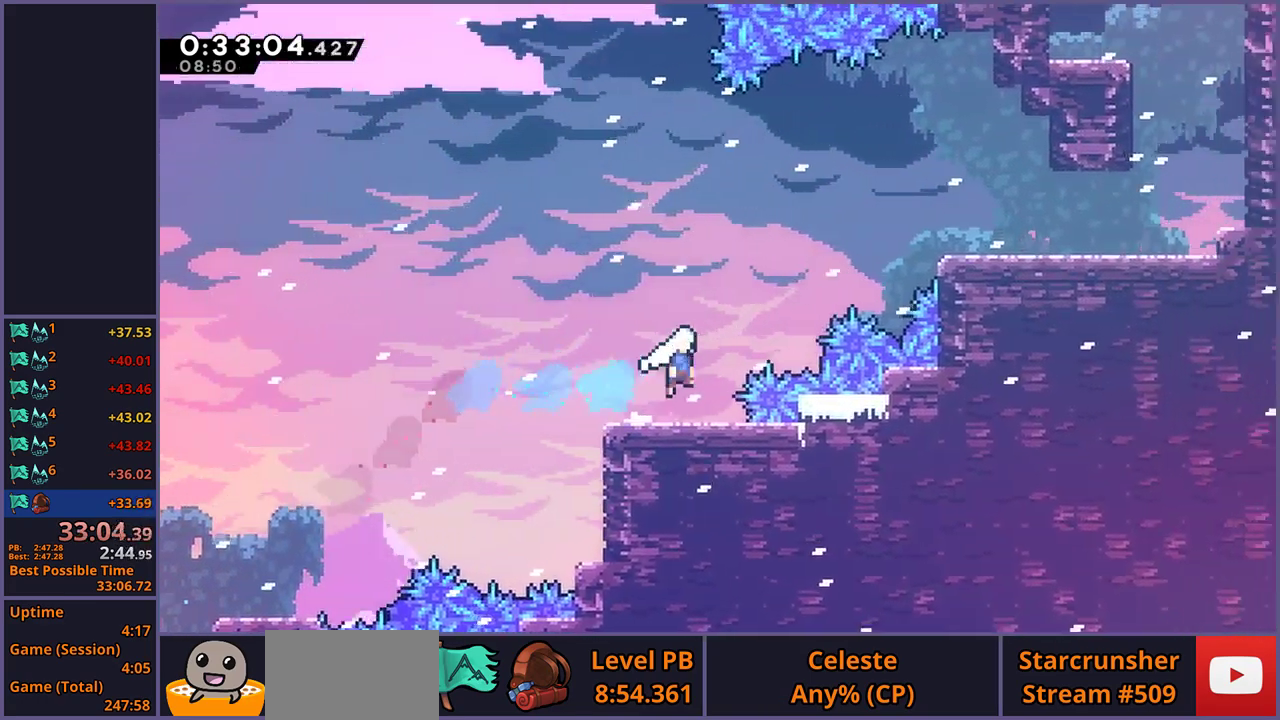
{"buttons": ["R1"], "left_stick": "right", "right_stick": "center", "events": [[150, "CROSS", "up"], [183, "R1", "down"], [283, "R1", "up"], [383, "left_stick", "right"], [417, "R1", "down"]]}
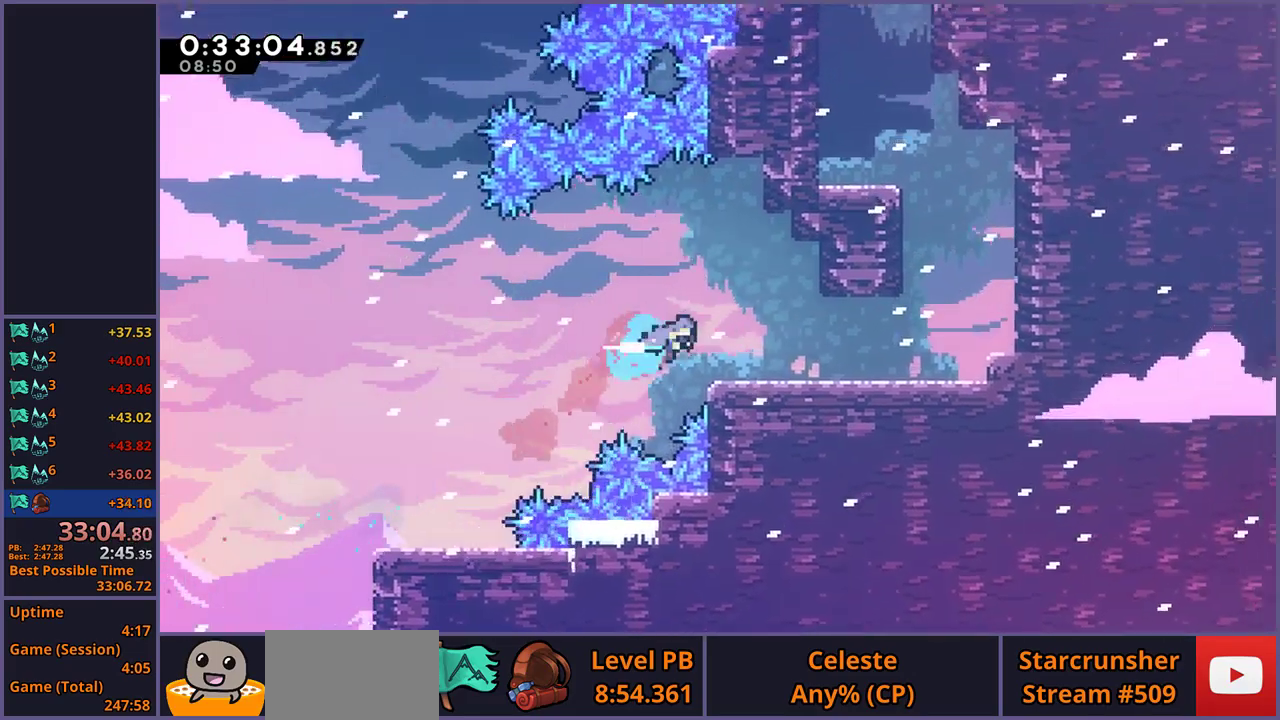
{"buttons": [], "left_stick": "up", "right_stick": "center", "events": [[33, "R1", "up"], [383, "CROSS", "down"], [433, "left_stick", "up-right"], [483, "left_stick", "up"], [500, "CROSS", "up"]]}
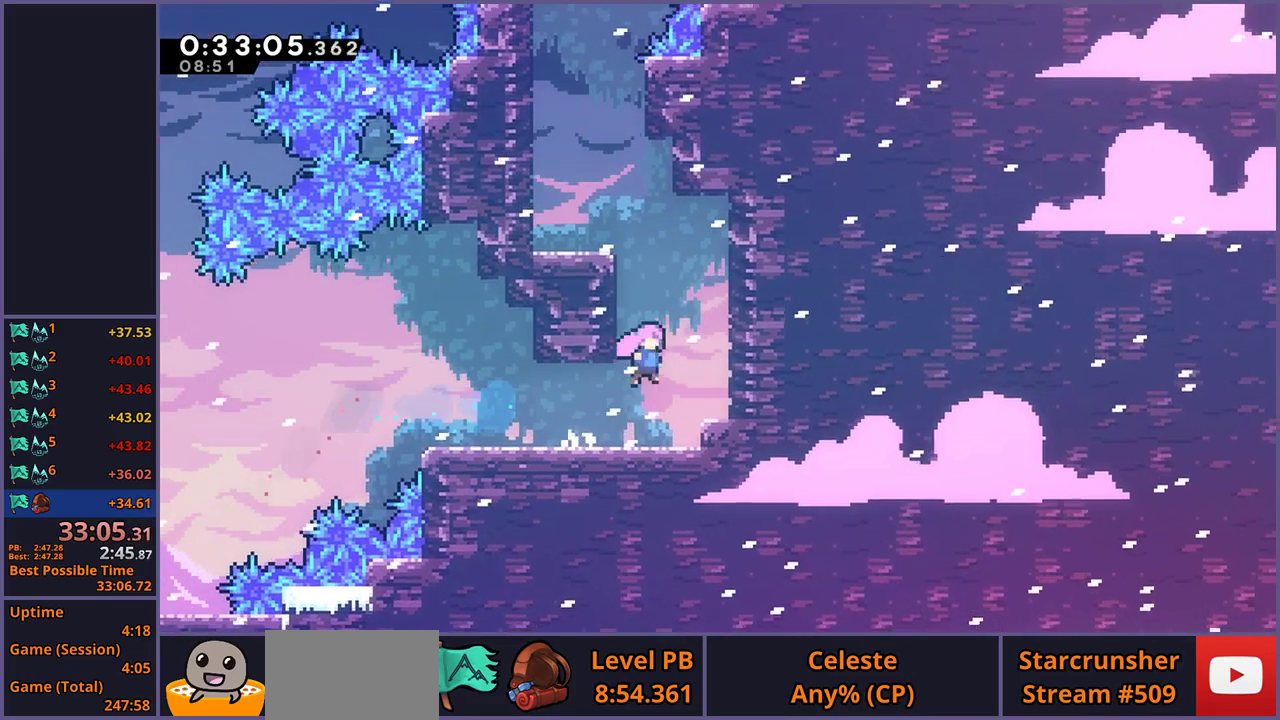
{"buttons": [], "left_stick": "up-left", "right_stick": "center", "events": [[17, "R1", "down"], [167, "R1", "up"], [283, "left_stick", "up-left"]]}
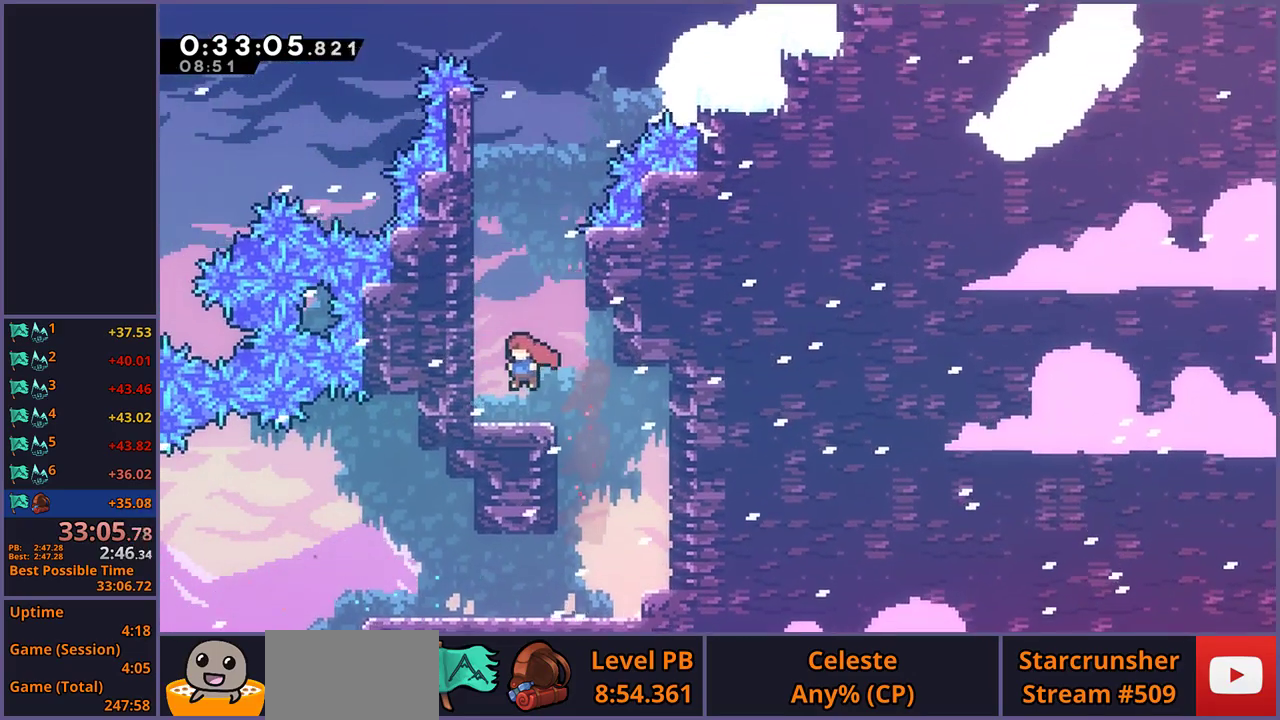
{"buttons": ["R1"], "left_stick": "up", "right_stick": "center", "events": [[150, "CROSS", "down"], [267, "left_stick", "up"], [300, "CROSS", "up"], [333, "R1", "down"]]}
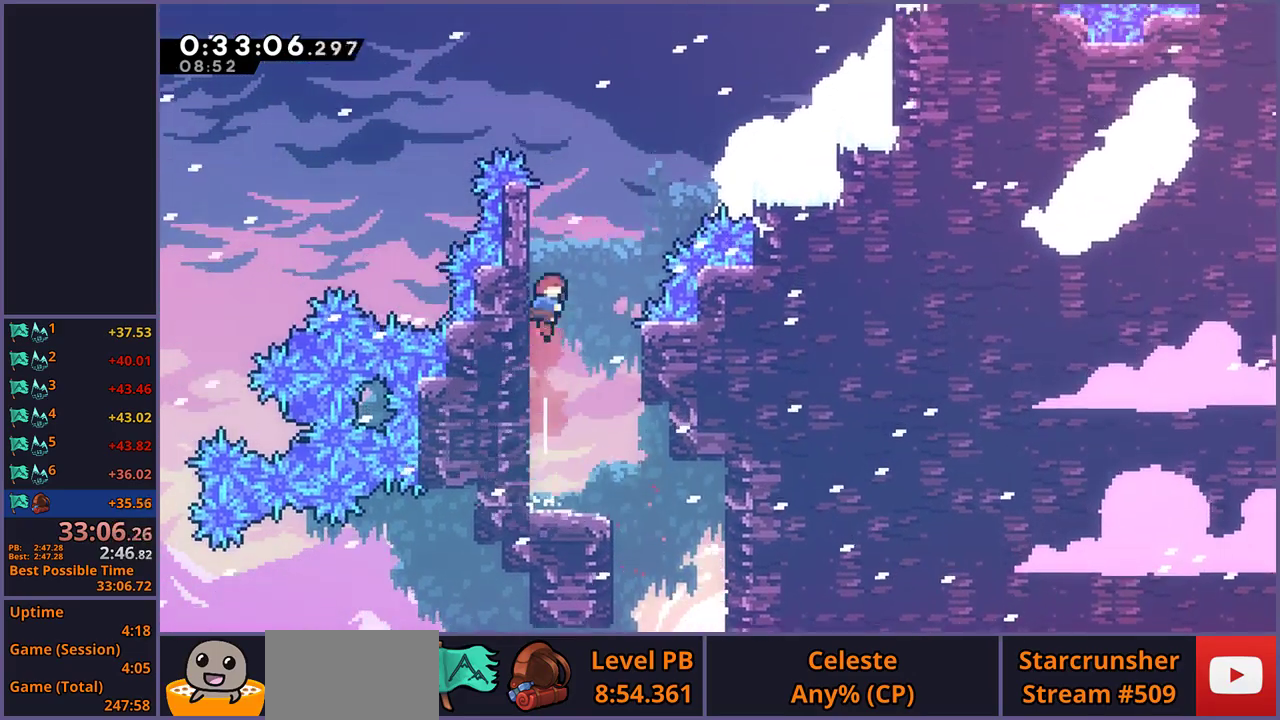
{"buttons": ["R1"], "left_stick": "up-right", "right_stick": "center", "events": [[50, "left_stick", "up-right"], [67, "CROSS", "down"], [200, "R1", "up"], [383, "CROSS", "up"], [450, "R1", "down"]]}
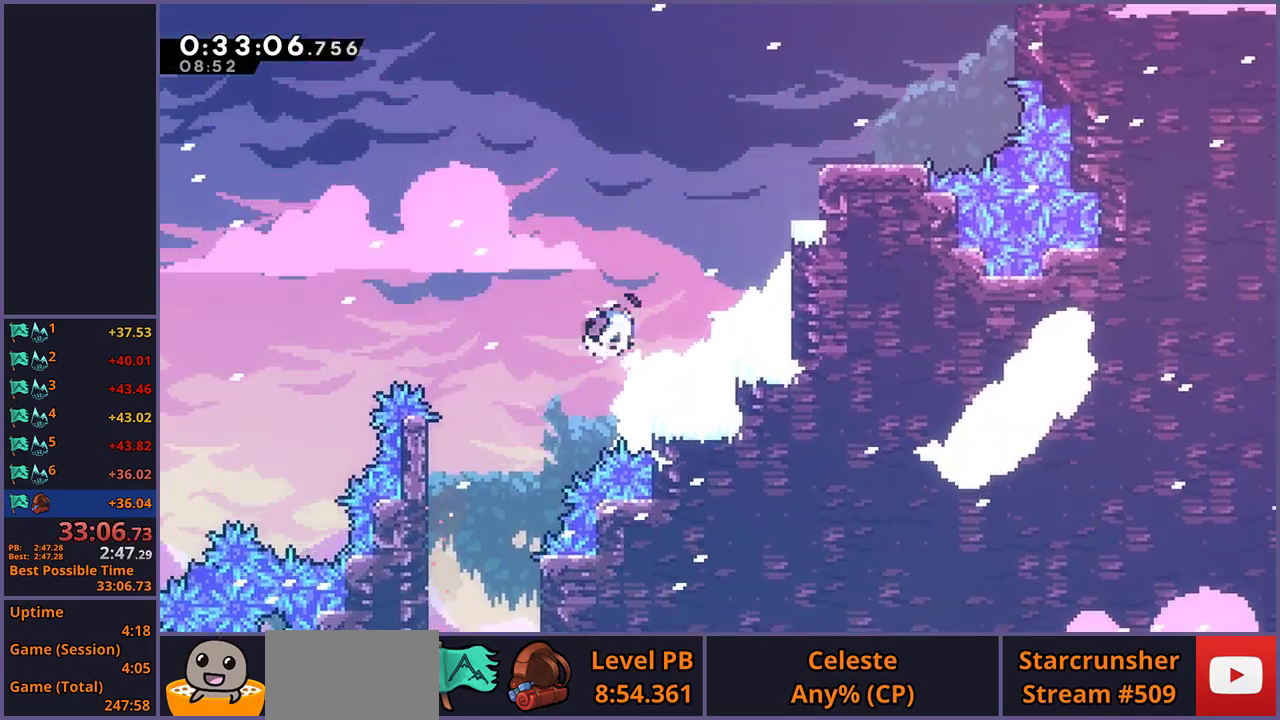
{"buttons": ["CROSS", "L1"], "left_stick": "up-right", "right_stick": "center", "events": [[150, "R1", "up"], [233, "L1", "down"], [367, "CROSS", "down"]]}
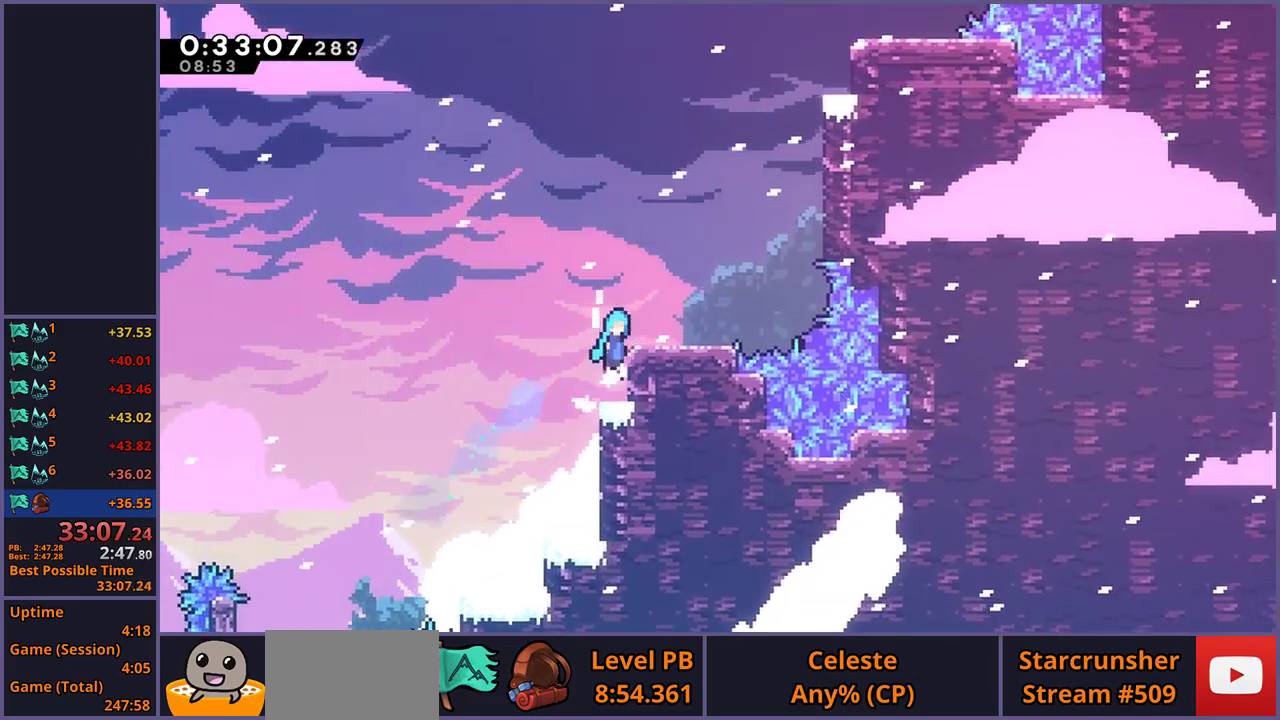
{"buttons": ["CROSS"], "left_stick": "up", "right_stick": "center", "events": [[100, "CROSS", "up"], [400, "CROSS", "down"], [400, "L1", "up"], [400, "left_stick", "up"]]}
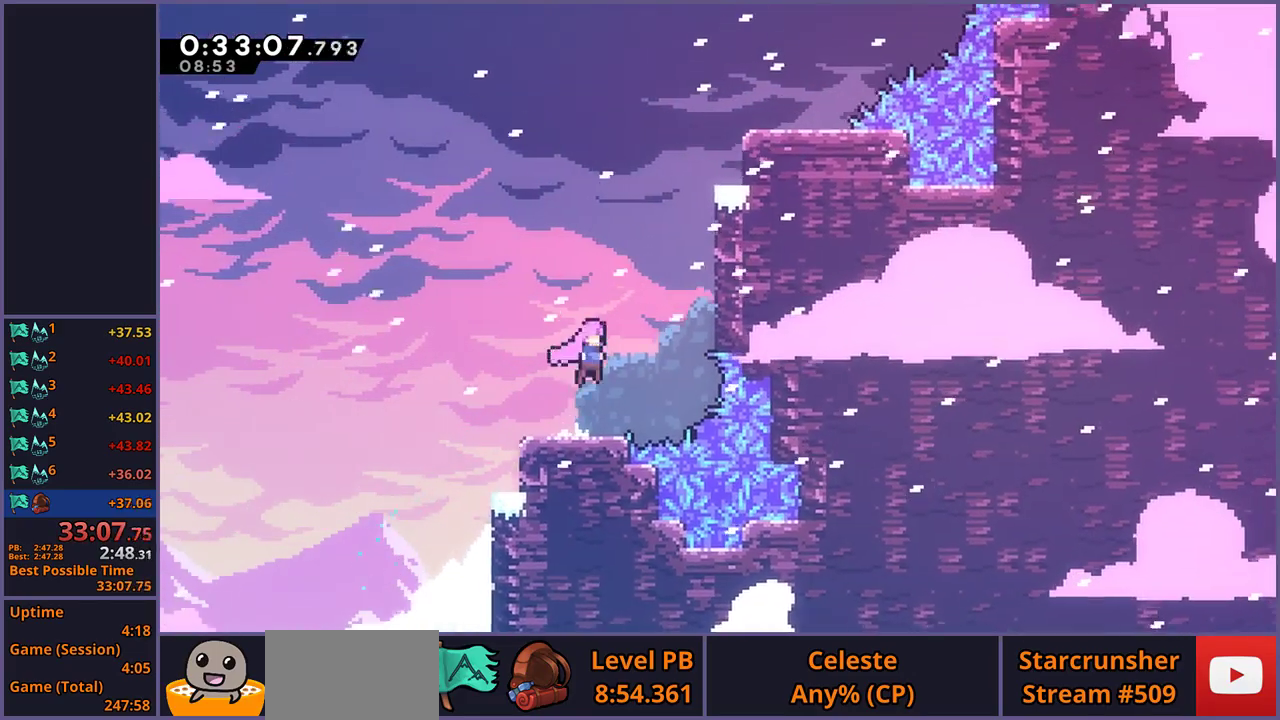
{"buttons": [], "left_stick": "up-right", "right_stick": "center", "events": [[50, "CROSS", "up"], [50, "R1", "down"], [167, "R1", "up"], [250, "left_stick", "up-right"], [300, "R1", "down"], [433, "R1", "up"]]}
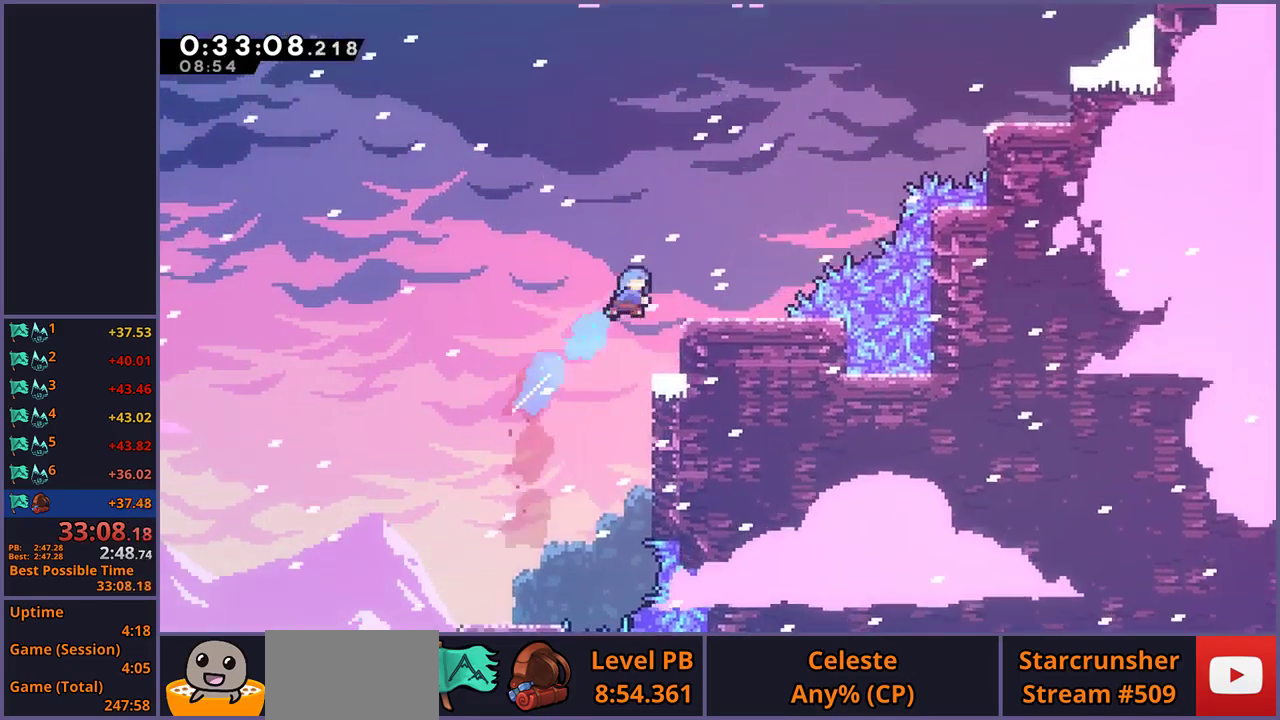
{"buttons": [], "left_stick": "up-right", "right_stick": "center", "events": [[267, "CROSS", "down"], [483, "CROSS", "up"]]}
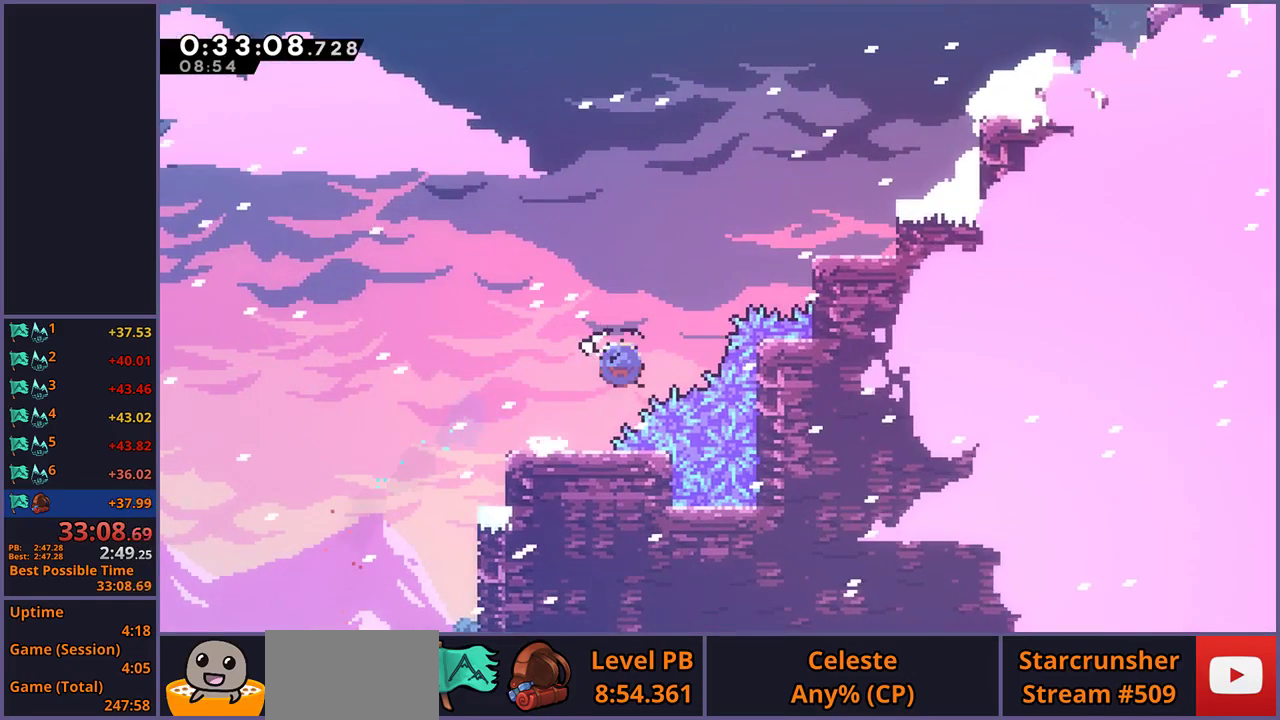
{"buttons": [], "left_stick": "up-right", "right_stick": "center", "events": [[17, "R1", "down"], [133, "R1", "up"], [233, "R1", "down"], [333, "R1", "up"]]}
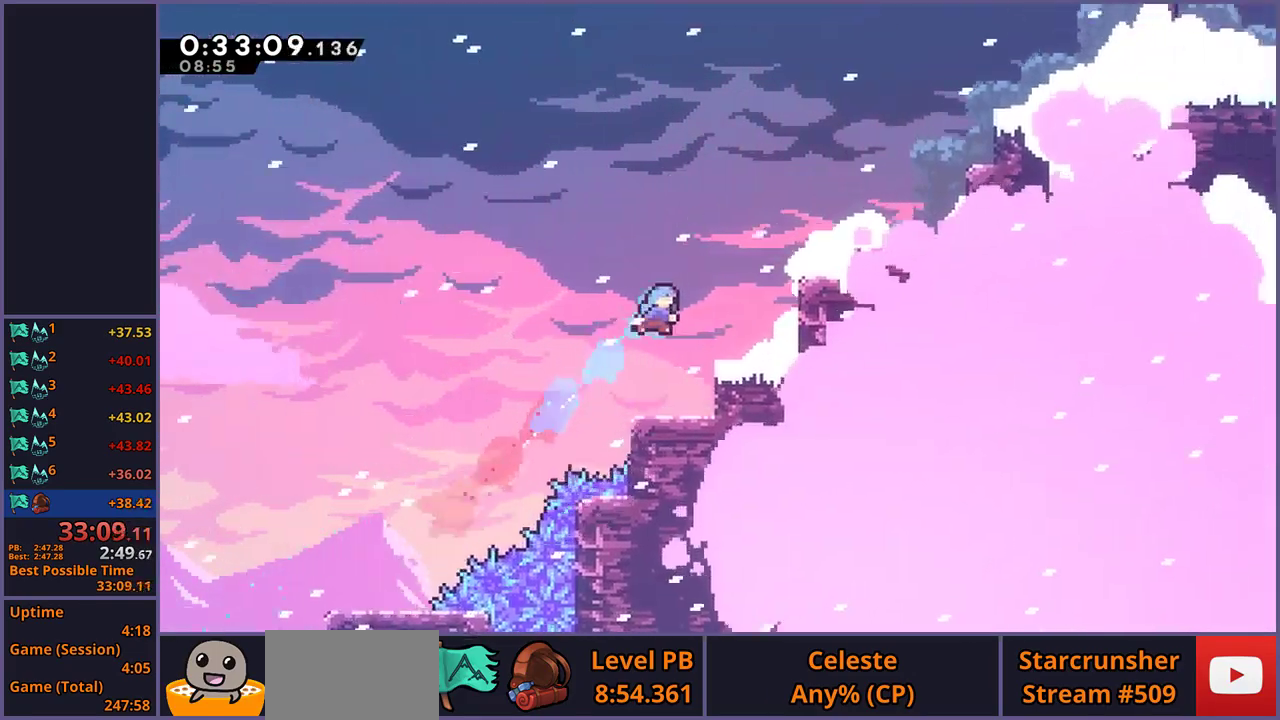
{"buttons": ["CROSS"], "left_stick": "up-right", "right_stick": "center", "events": [[283, "CROSS", "down"]]}
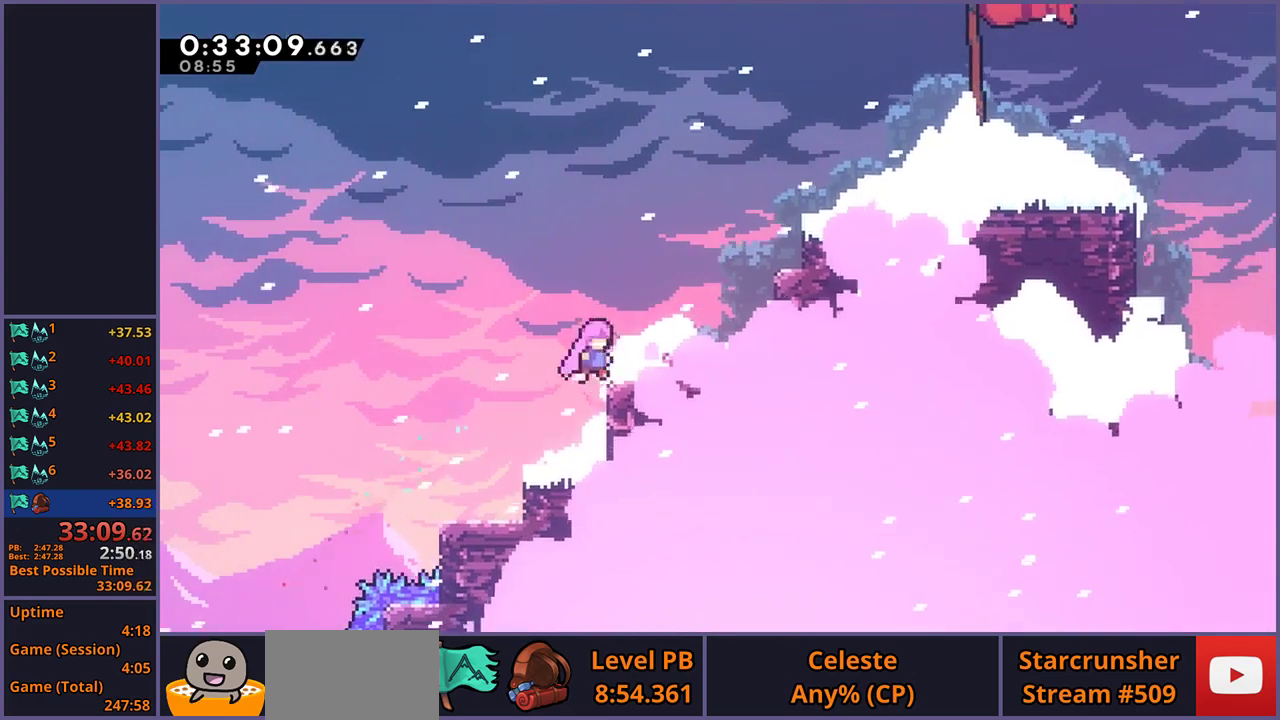
{"buttons": ["R1"], "left_stick": "up-right", "right_stick": "center", "events": [[67, "CROSS", "up"], [67, "R1", "down"], [217, "R1", "up"], [367, "R1", "down"]]}
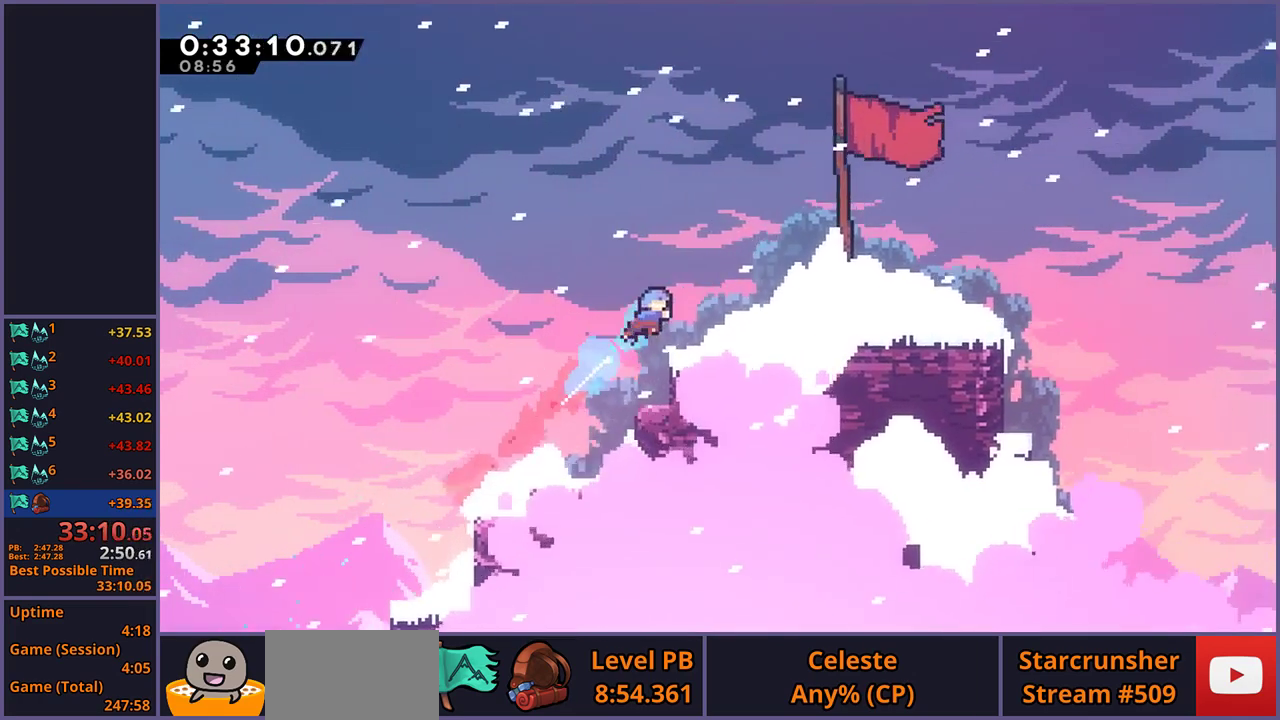
{"buttons": [], "left_stick": "right", "right_stick": "center", "events": [[33, "left_stick", "right"], [67, "R1", "up"]]}
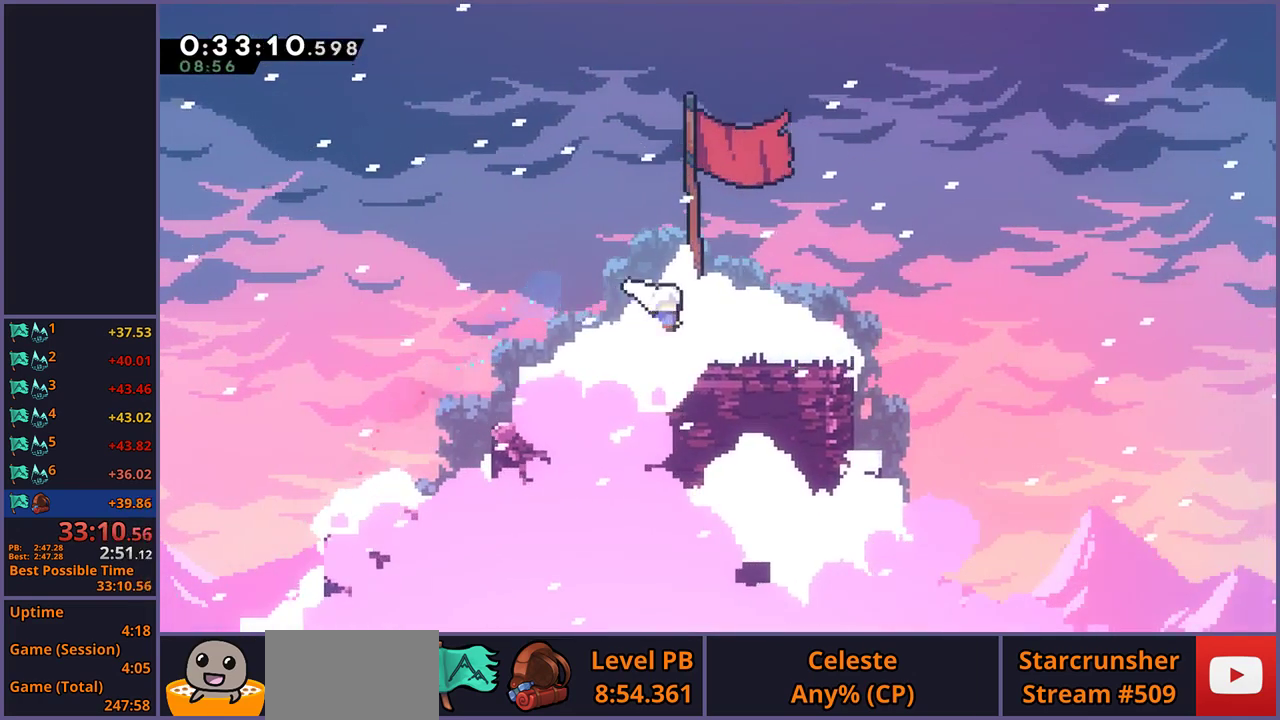
{"buttons": [], "left_stick": "center", "right_stick": "center", "events": [[83, "R2", "down"], [83, "left_stick", "center"], [133, "DPAD_DOWN", "down"], [217, "CROSS", "down"], [217, "DPAD_DOWN", "up"], [217, "R2", "up"], [300, "CROSS", "up"]]}